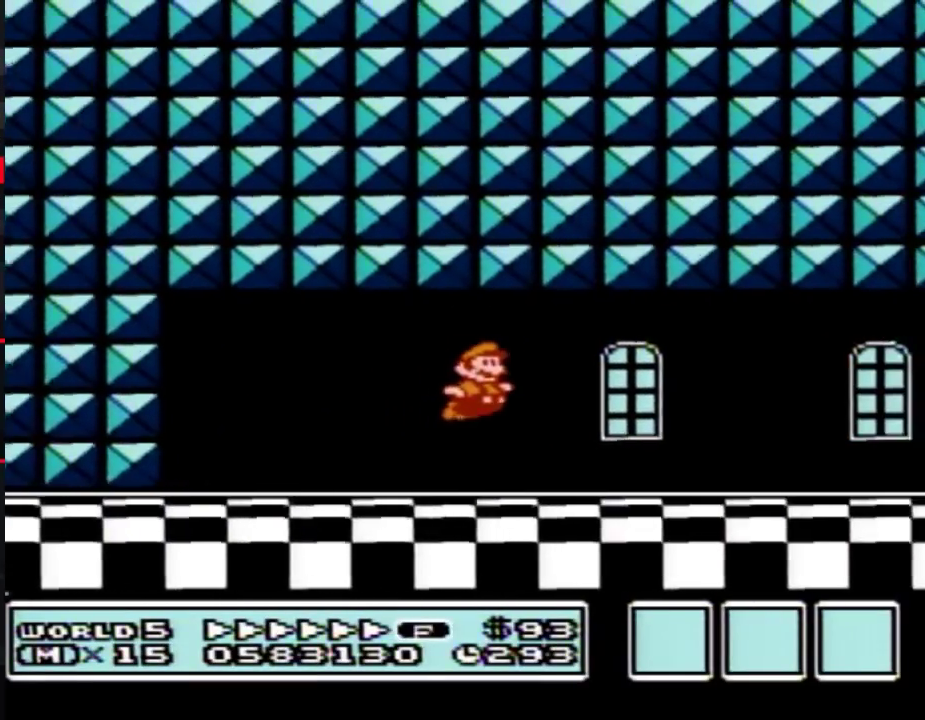
Gameplay with a controller (Nintendo layout); each line is a JSON object with the inputs held at the frame after it. "events" lists button and stick changes between this image and that frame as [ms after this image, input, new state], when the widget could be followed in between. Not read: L3 R3.
{"buttons": ["B", "DPAD_RIGHT"], "events": []}
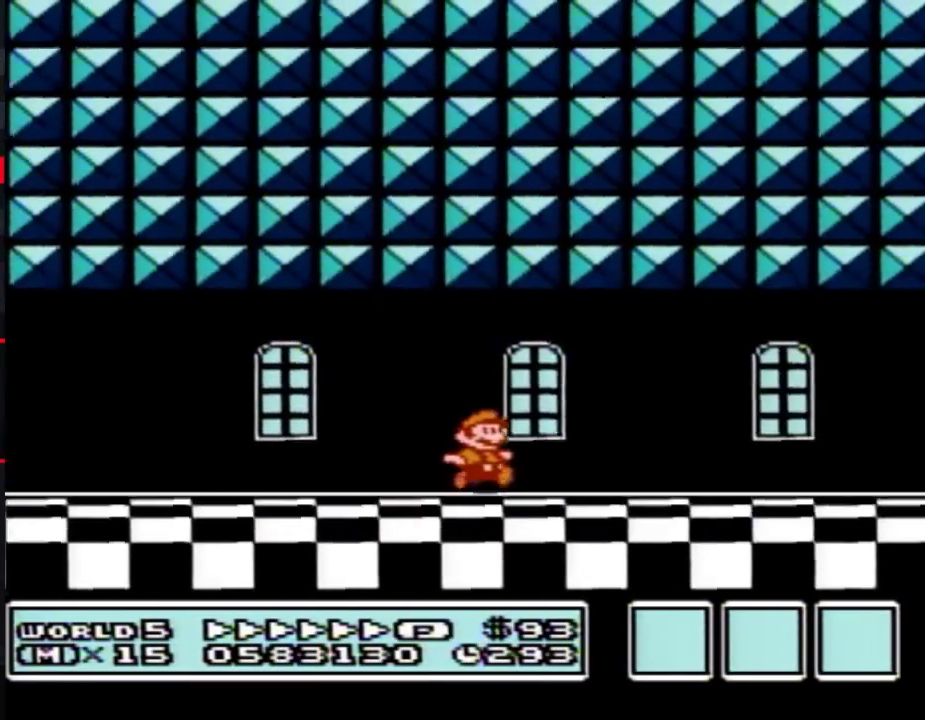
{"buttons": ["B", "DPAD_RIGHT"], "events": []}
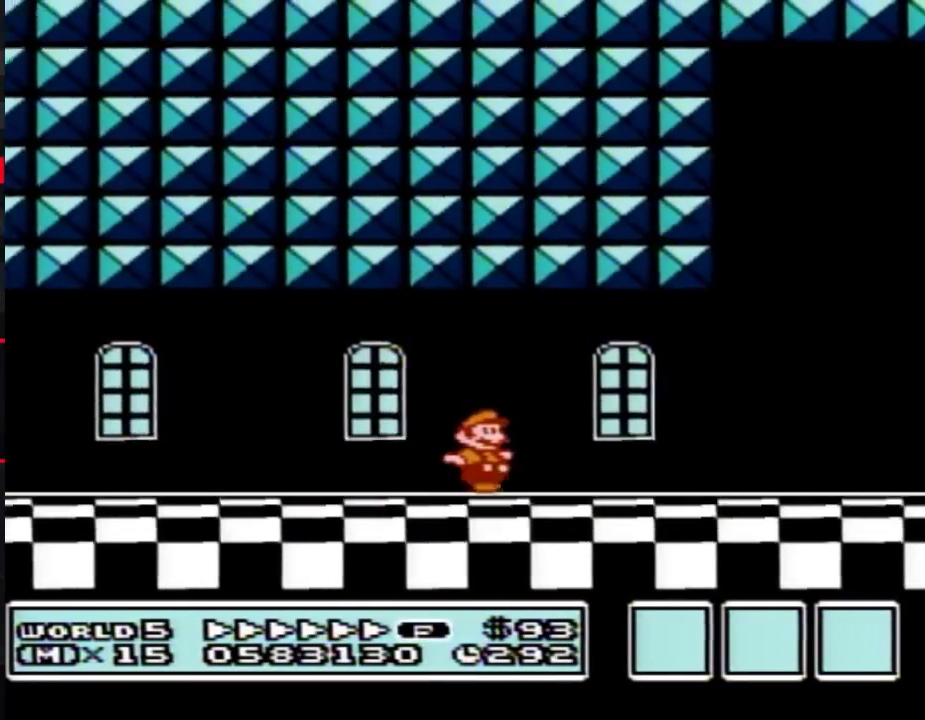
{"buttons": ["B", "DPAD_RIGHT"], "events": []}
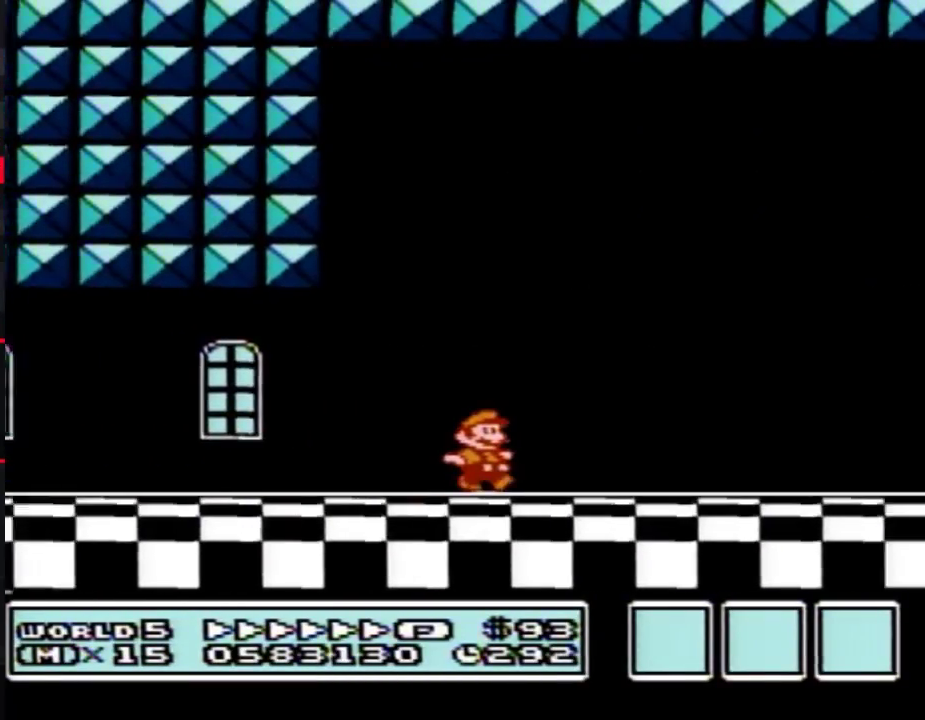
{"buttons": ["DPAD_RIGHT"], "events": [[350, "B", "up"]]}
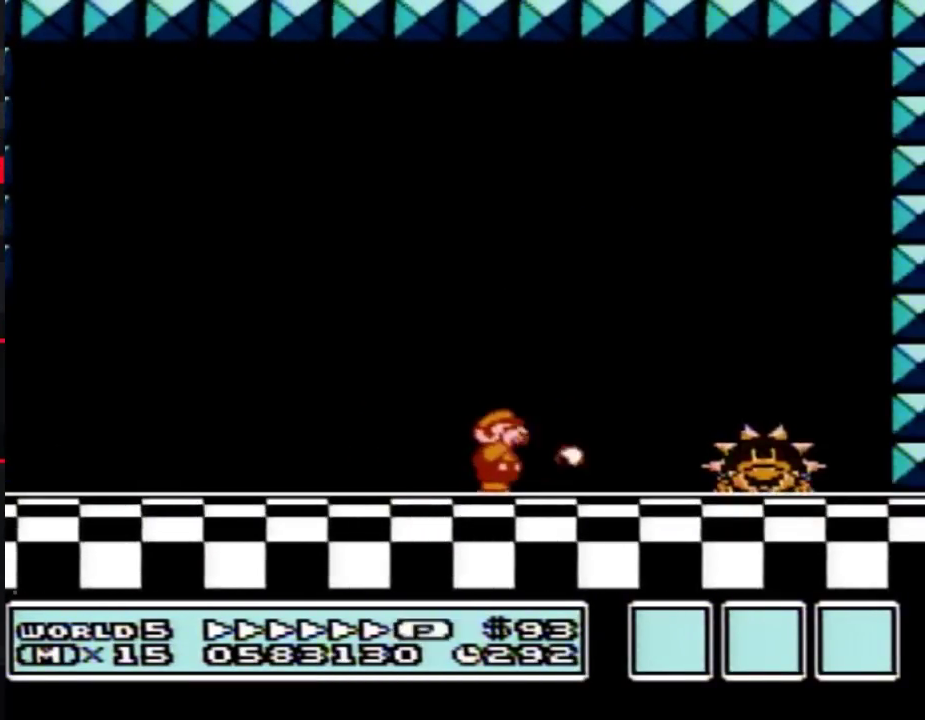
{"buttons": ["B", "DPAD_RIGHT"], "events": [[17, "B", "down"], [283, "A", "down"], [450, "A", "up"]]}
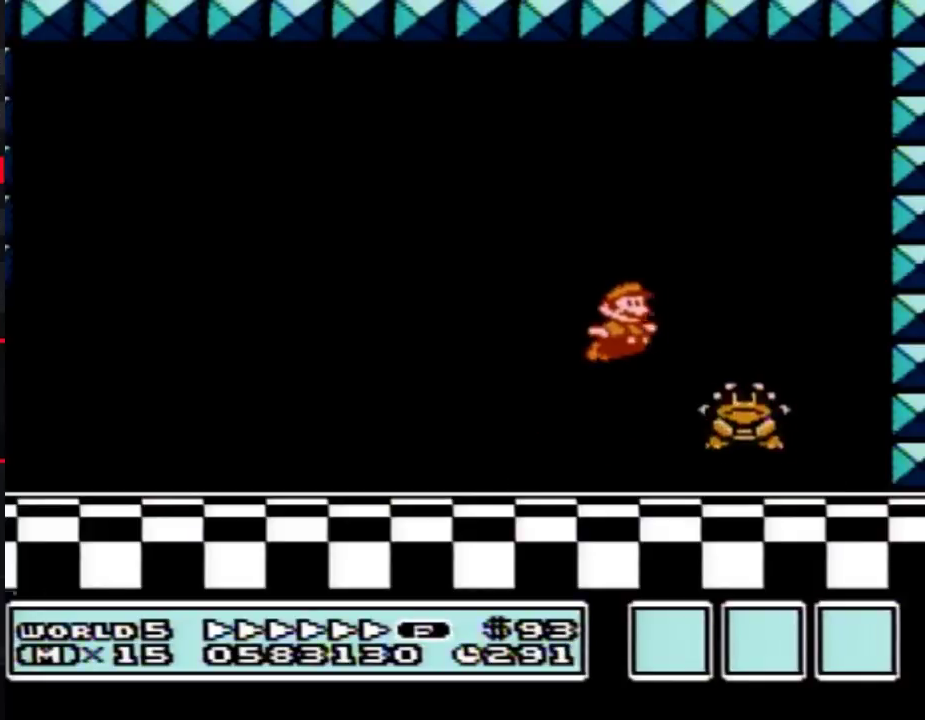
{"buttons": ["B", "DPAD_LEFT"], "events": [[167, "DPAD_RIGHT", "up"], [200, "B", "up"], [250, "B", "down"], [317, "DPAD_LEFT", "down"], [350, "B", "up"], [417, "B", "down"]]}
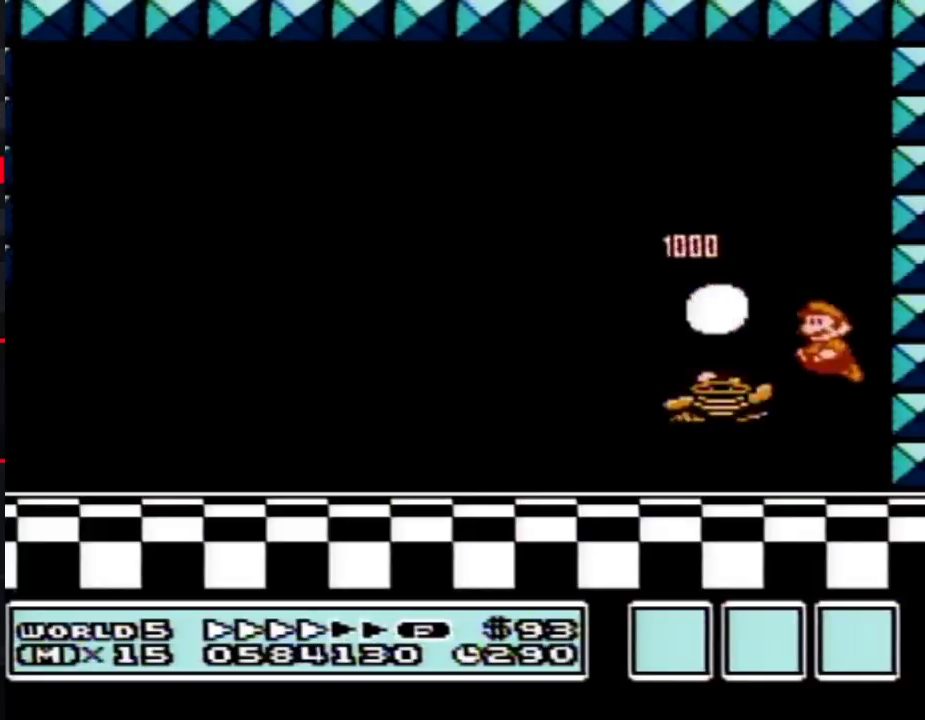
{"buttons": ["B", "DPAD_LEFT"], "events": []}
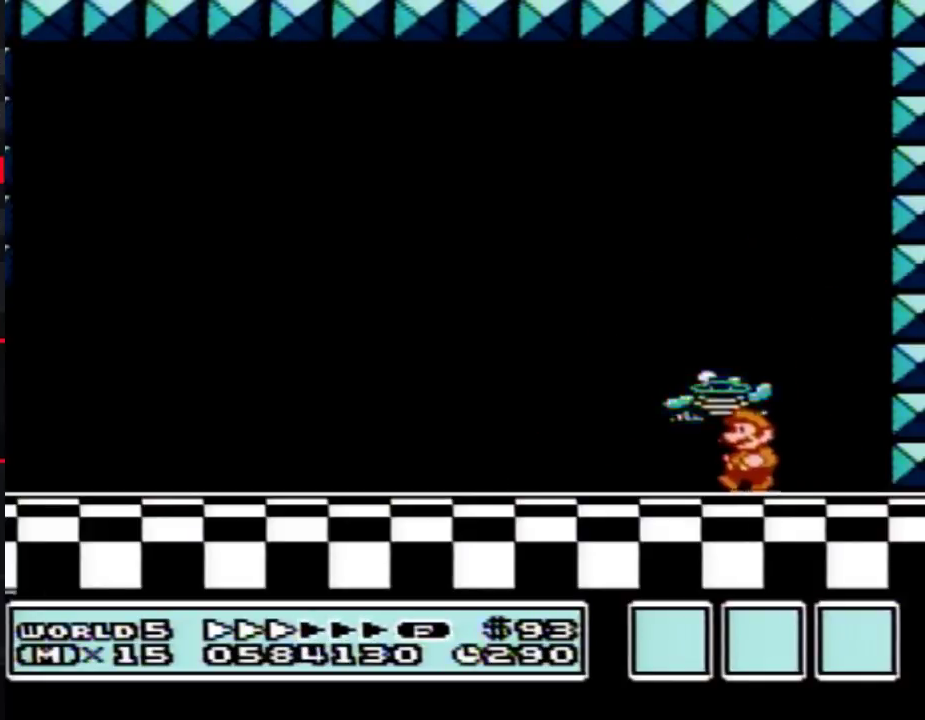
{"buttons": [], "events": [[17, "DPAD_LEFT", "up"], [67, "B", "up"], [67, "DPAD_RIGHT", "down"], [200, "DPAD_RIGHT", "up"]]}
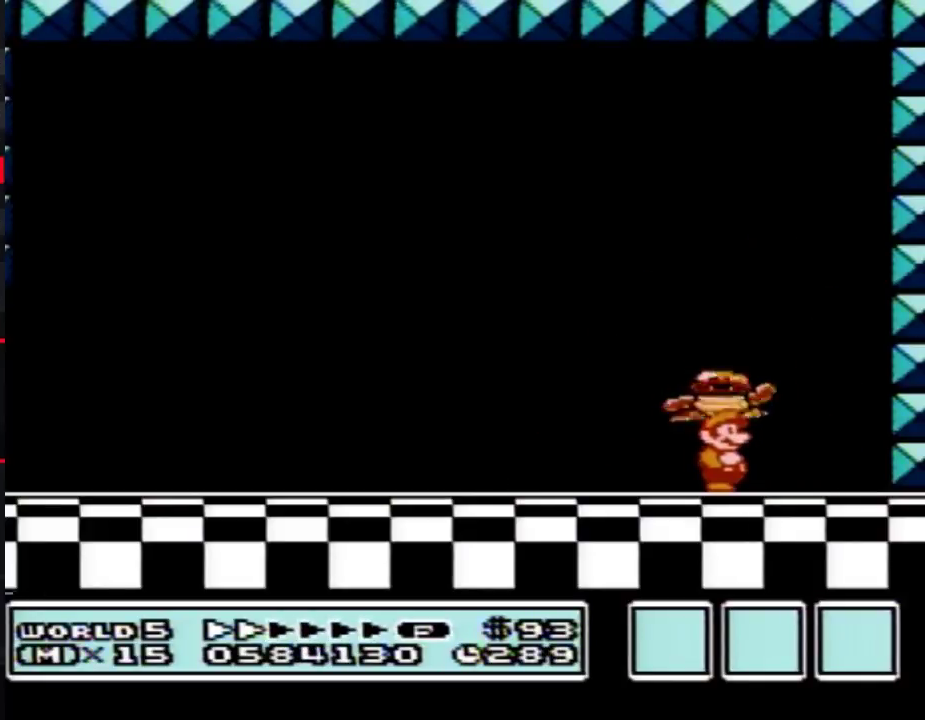
{"buttons": ["A", "B"], "events": [[167, "B", "down"], [167, "DPAD_DOWN", "down"], [200, "A", "down"], [267, "DPAD_DOWN", "up"]]}
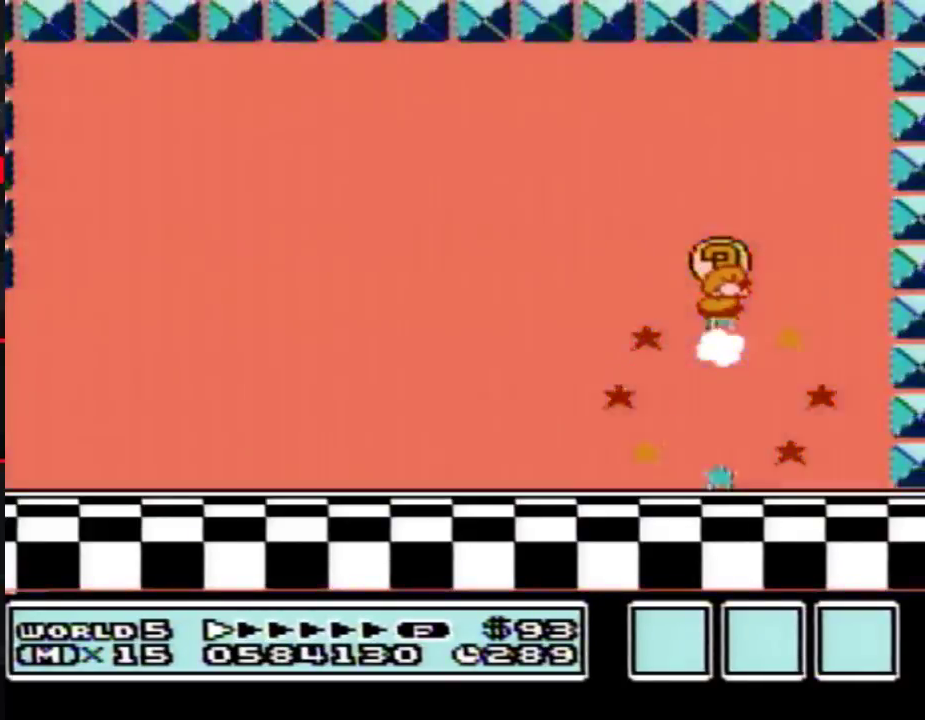
{"buttons": [], "events": [[250, "A", "up"], [250, "B", "up"]]}
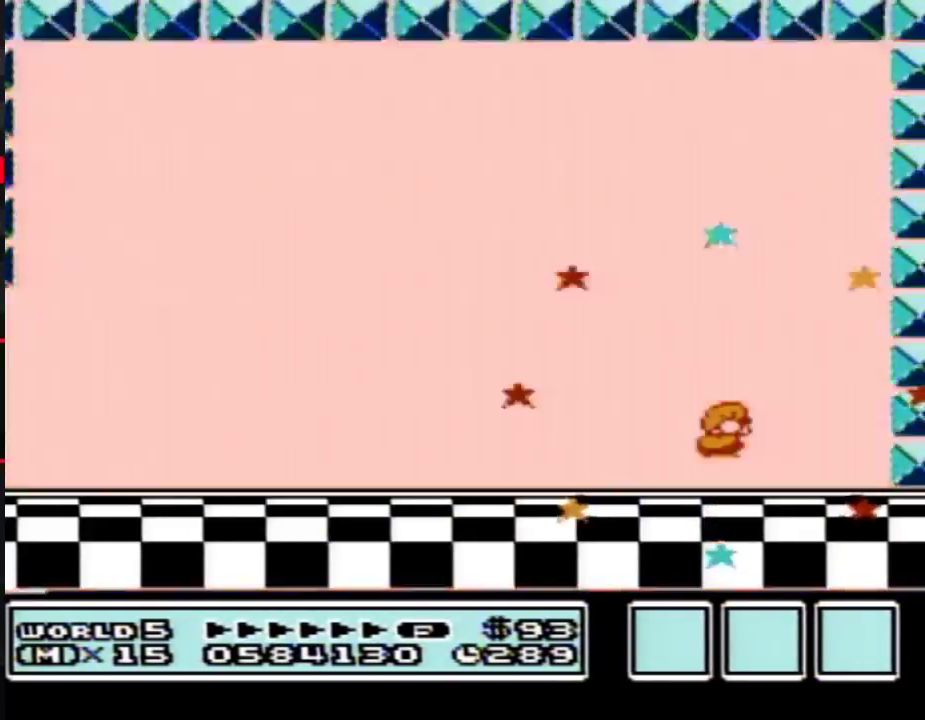
{"buttons": [], "events": [[450, "A", "down"], [500, "A", "up"]]}
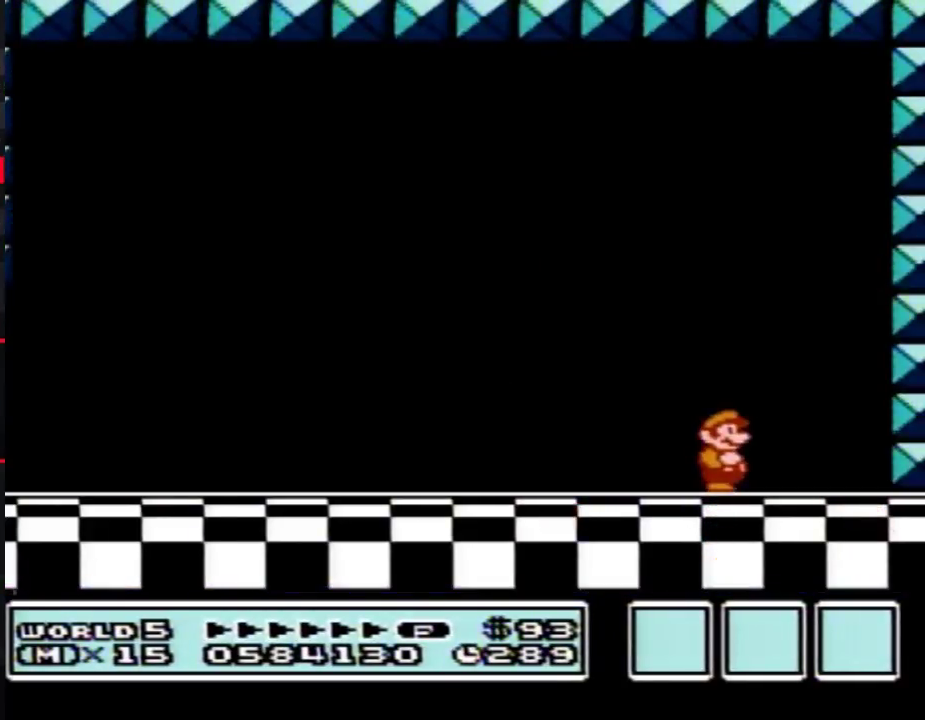
{"buttons": ["A"], "events": [[33, "B", "down"], [100, "B", "up"], [233, "B", "down"], [283, "A", "down"], [283, "B", "up"], [383, "A", "up"], [383, "B", "down"], [450, "B", "up"], [483, "A", "down"]]}
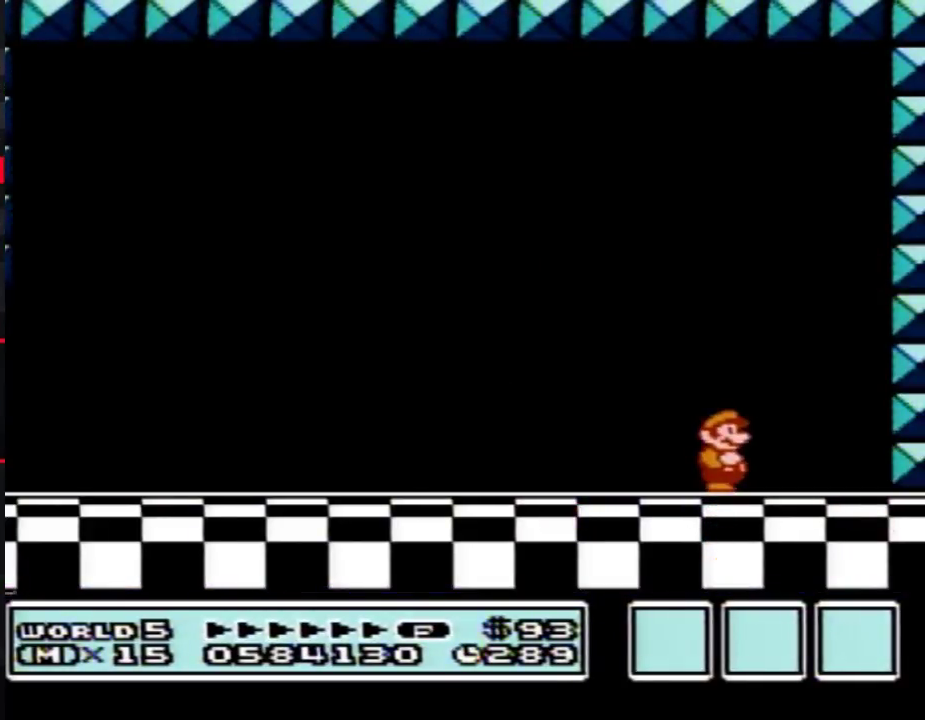
{"buttons": ["A"], "events": [[33, "A", "up"], [67, "B", "down"], [133, "A", "down"], [133, "B", "up"], [233, "A", "up"], [233, "B", "down"], [317, "A", "down"], [317, "B", "up"], [417, "A", "up"], [417, "B", "down"], [483, "A", "down"], [483, "B", "up"]]}
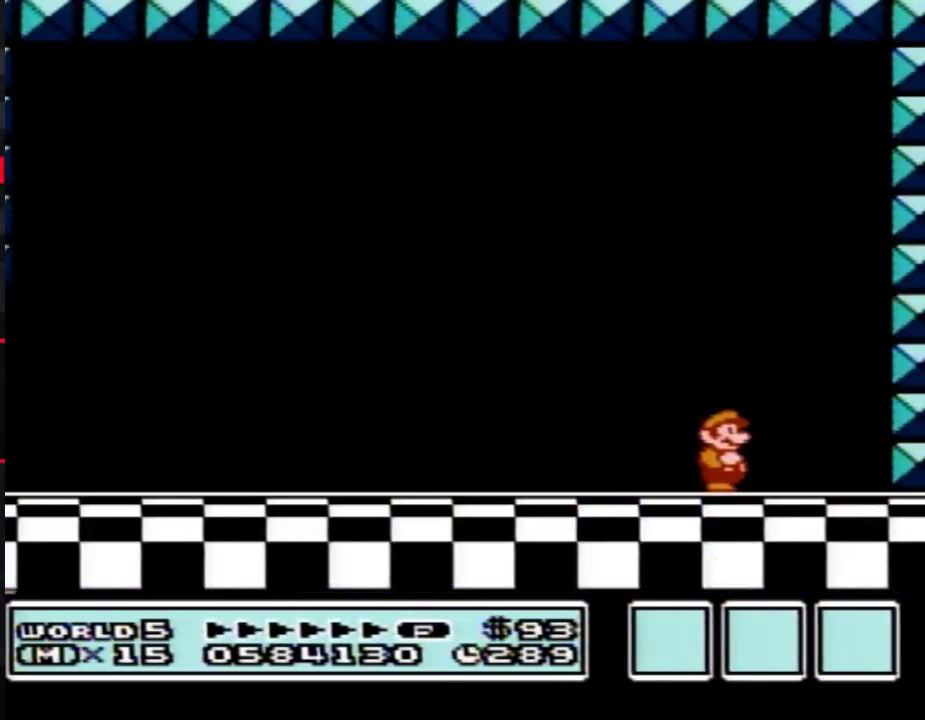
{"buttons": ["B"], "events": [[67, "A", "up"], [100, "B", "down"], [167, "B", "up"], [267, "B", "down"], [350, "B", "up"], [450, "B", "down"]]}
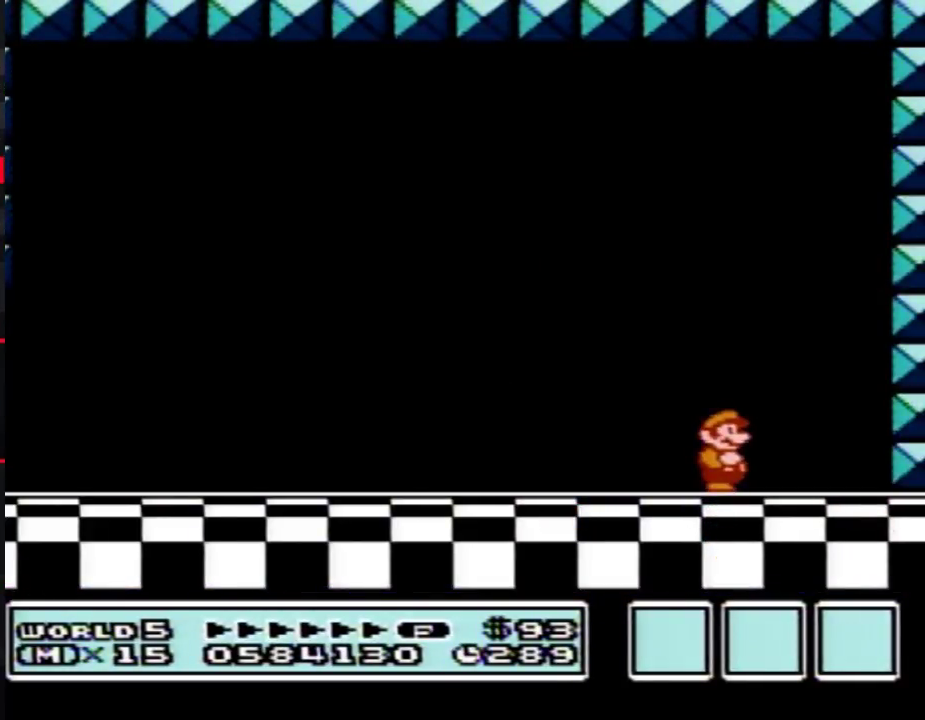
{"buttons": ["A"], "events": [[33, "A", "down"], [33, "B", "up"], [133, "B", "down"], [167, "A", "up"], [233, "B", "up"], [467, "A", "down"]]}
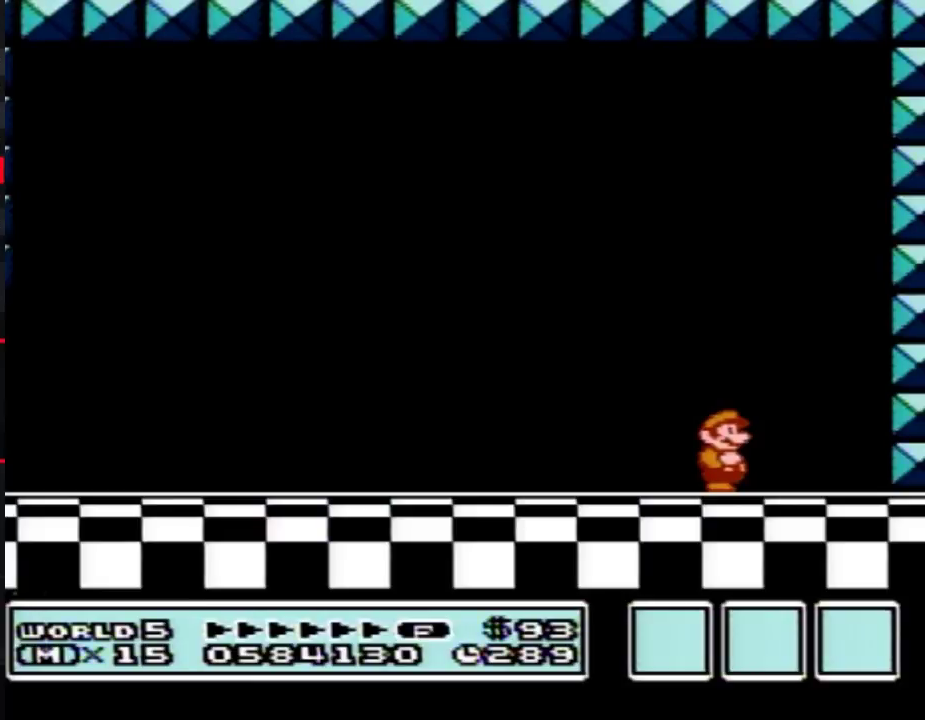
{"buttons": ["A", "B"], "events": [[33, "A", "up"], [33, "B", "down"], [133, "A", "down"], [133, "B", "up"], [200, "A", "up"], [200, "B", "down"], [317, "B", "up"], [417, "B", "down"], [500, "A", "down"]]}
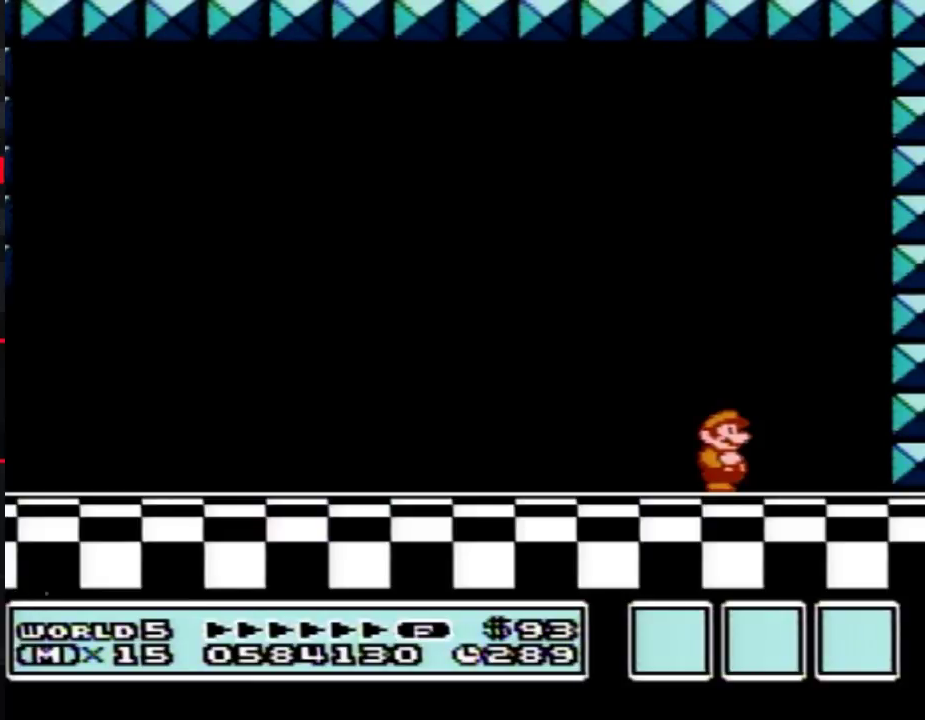
{"buttons": [], "events": [[33, "B", "up"], [67, "A", "up"], [133, "B", "down"], [233, "A", "down"], [233, "B", "up"], [300, "B", "down"], [317, "A", "up"], [383, "B", "up"]]}
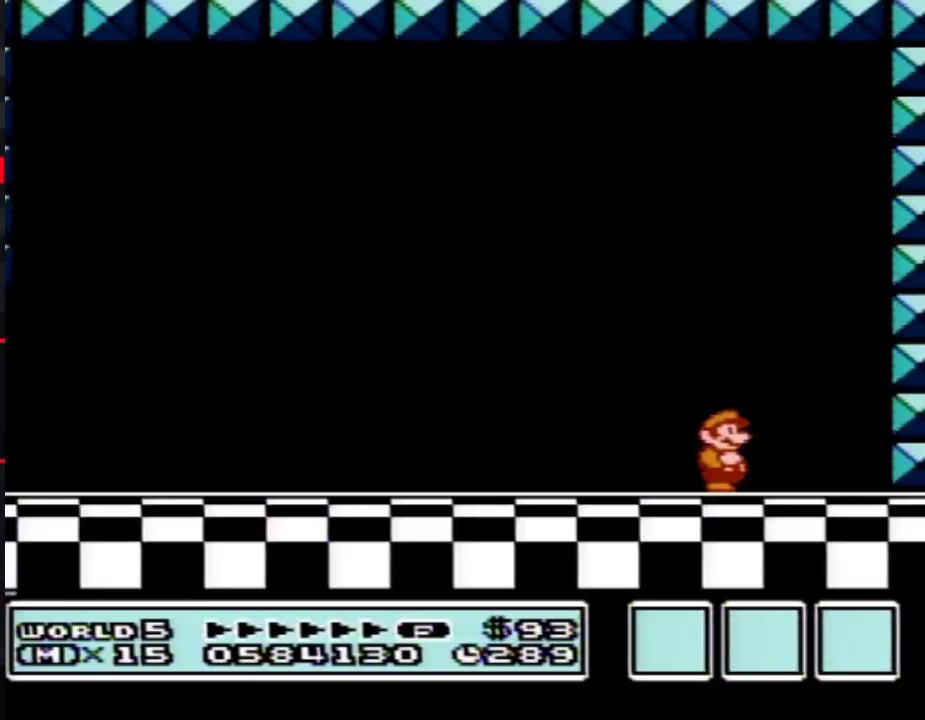
{"buttons": [], "events": [[17, "B", "down"], [100, "A", "down"], [100, "B", "up"], [167, "A", "up"], [200, "B", "down"], [333, "A", "down"], [333, "B", "up"], [417, "A", "up"], [417, "B", "down"], [483, "B", "up"]]}
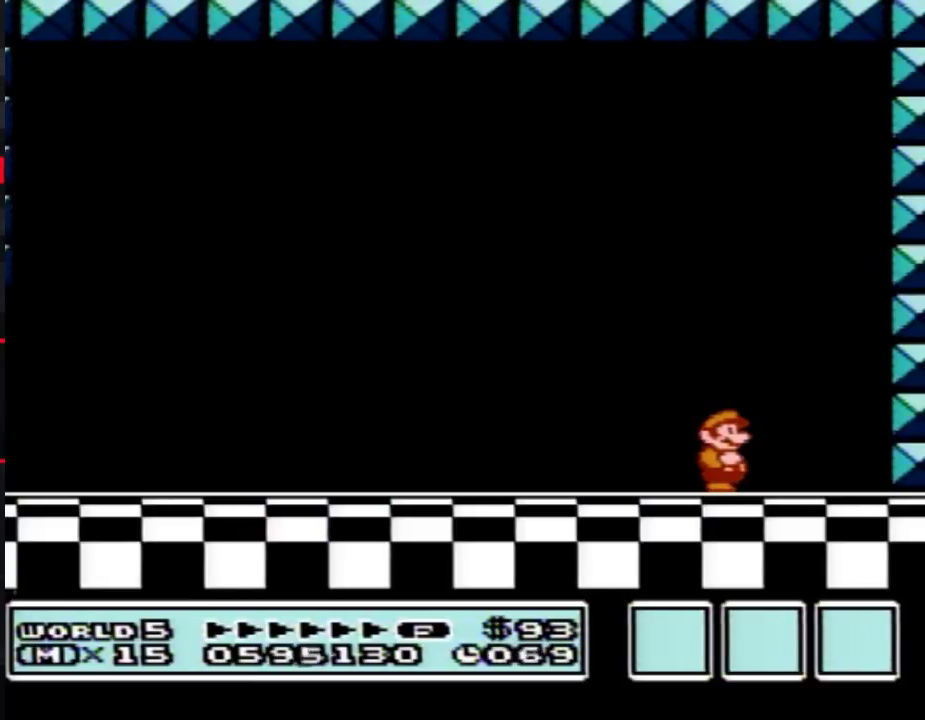
{"buttons": [], "events": [[17, "A", "down"], [100, "A", "up"], [100, "B", "down"], [200, "B", "up"], [233, "A", "down"], [300, "A", "up"], [300, "B", "down"], [417, "B", "up"]]}
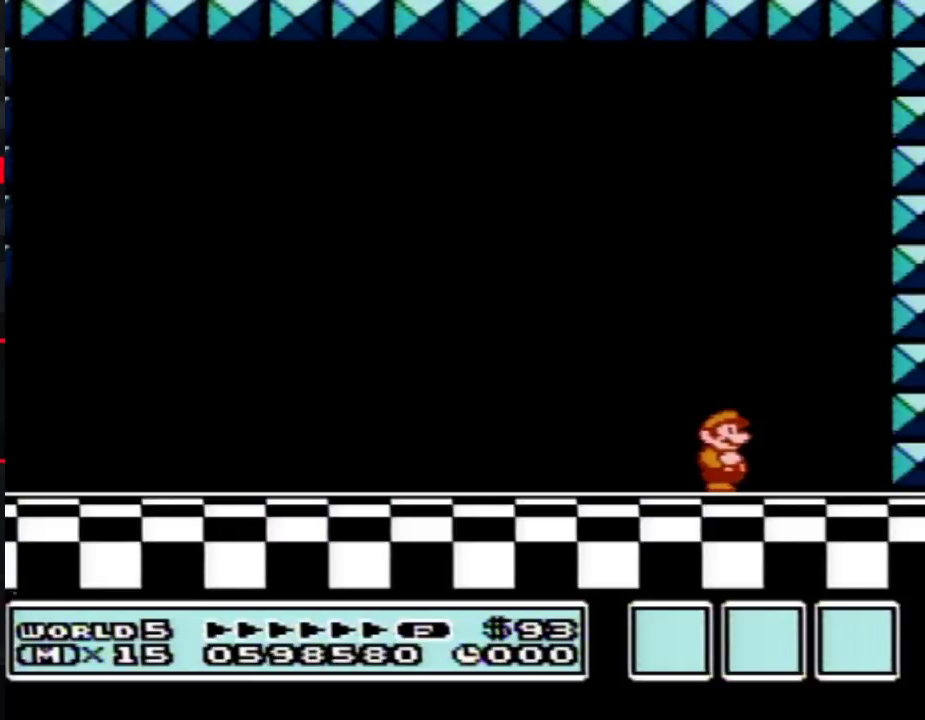
{"buttons": [], "events": [[133, "A", "down"], [200, "A", "up"], [200, "B", "down"], [317, "B", "up"]]}
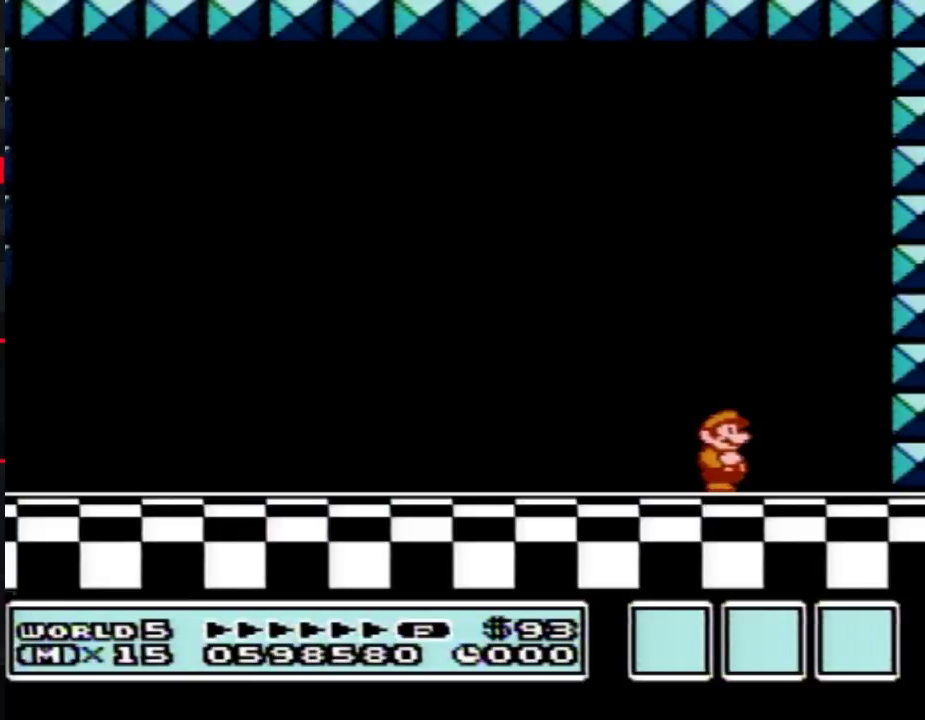
{"buttons": ["B"], "events": [[200, "A", "down"], [267, "A", "up"], [283, "B", "down"], [383, "A", "down"], [383, "B", "up"], [483, "A", "up"], [483, "B", "down"]]}
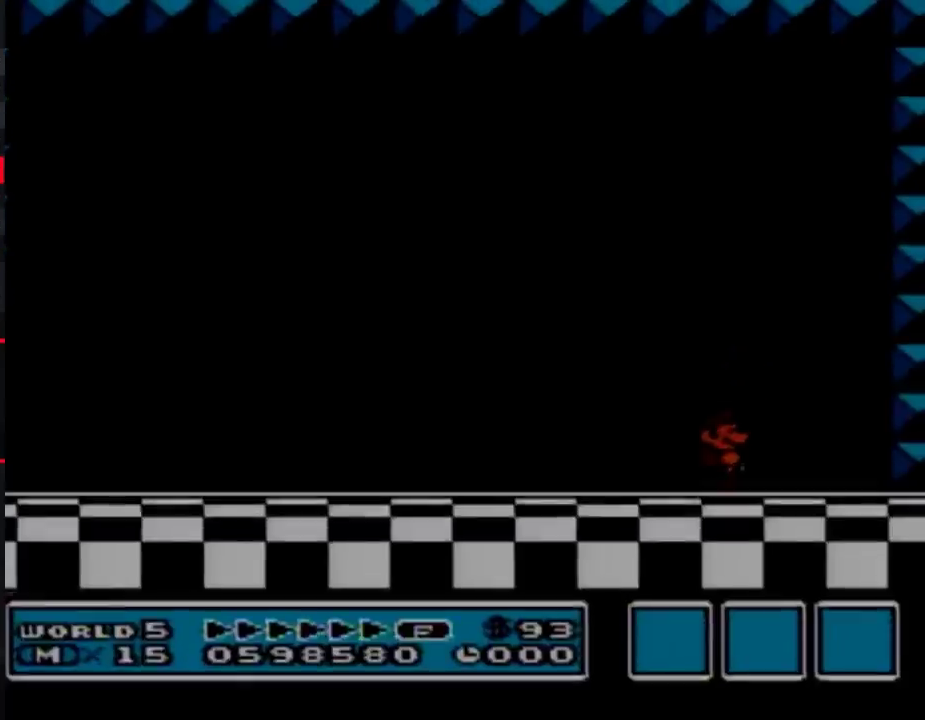
{"buttons": [], "events": [[283, "B", "up"]]}
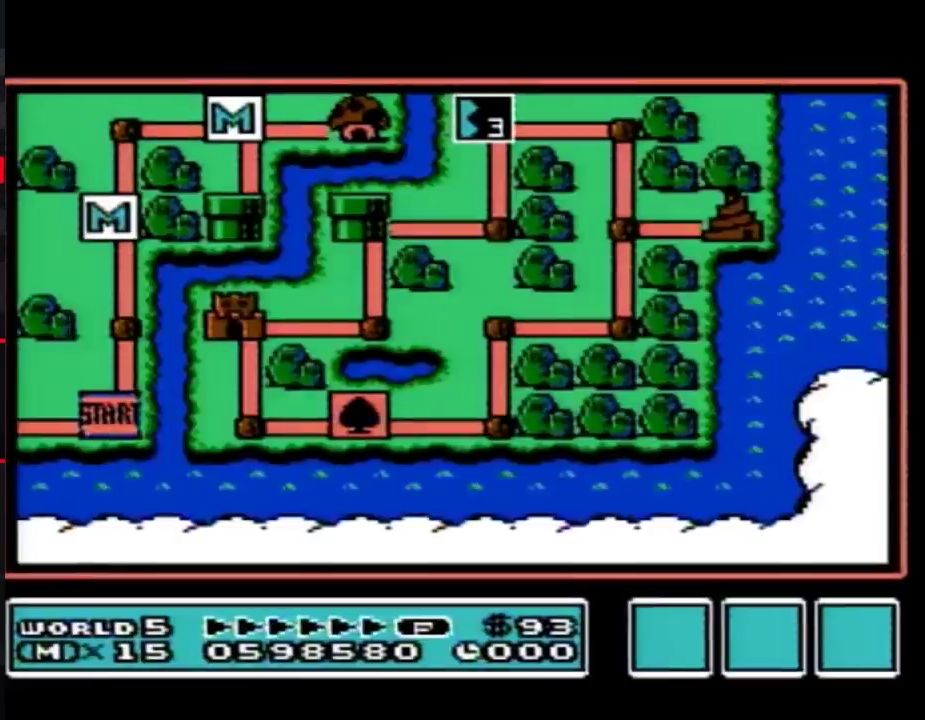
{"buttons": [], "events": []}
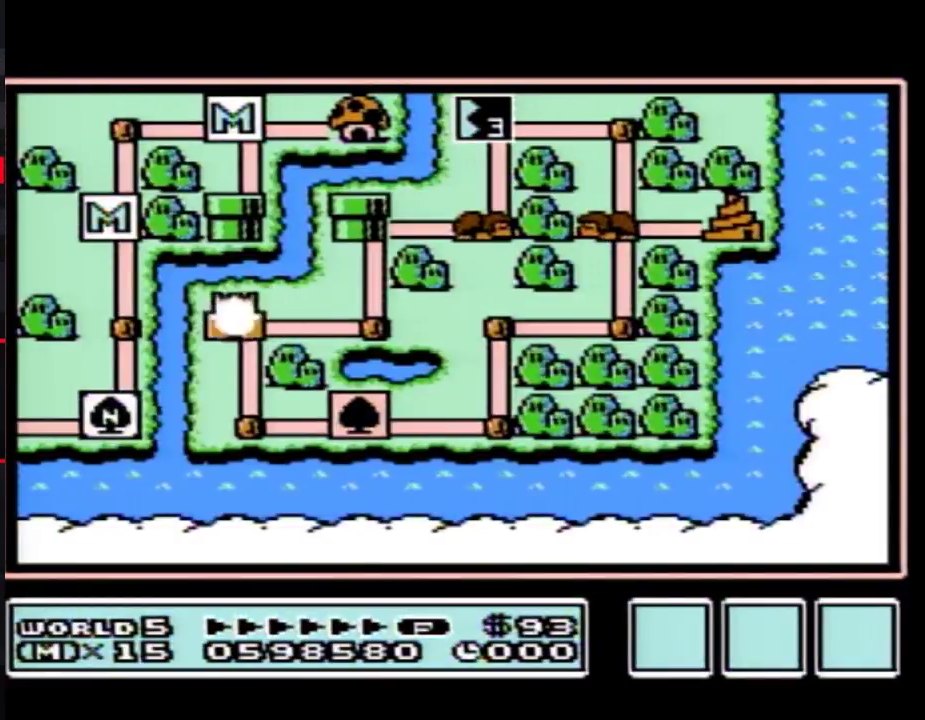
{"buttons": [], "events": []}
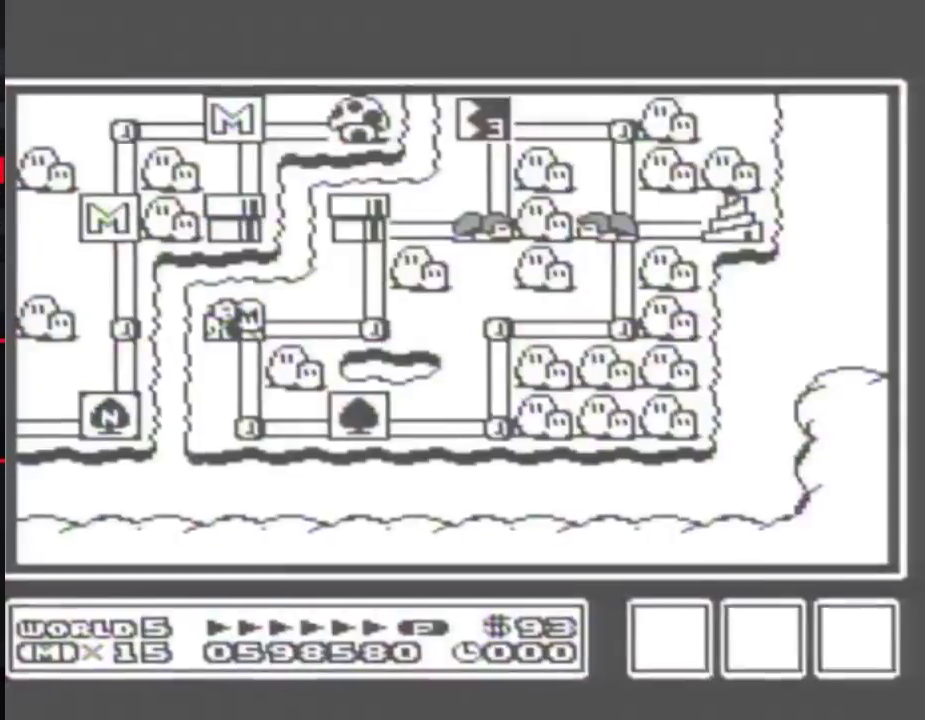
{"buttons": ["DPAD_RIGHT"], "events": [[200, "DPAD_RIGHT", "down"]]}
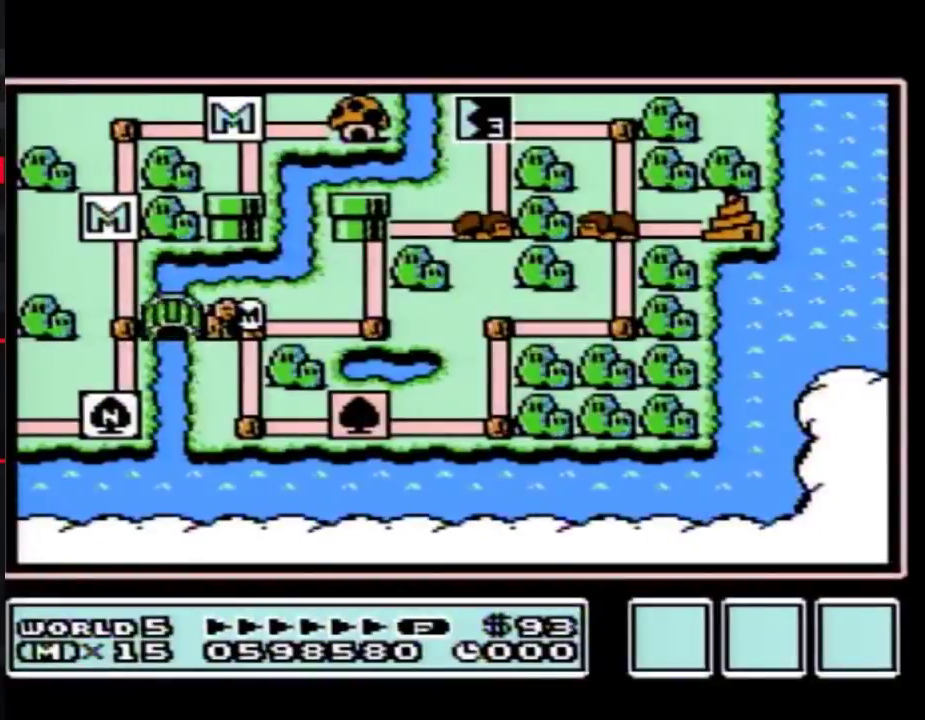
{"buttons": ["DPAD_RIGHT"], "events": []}
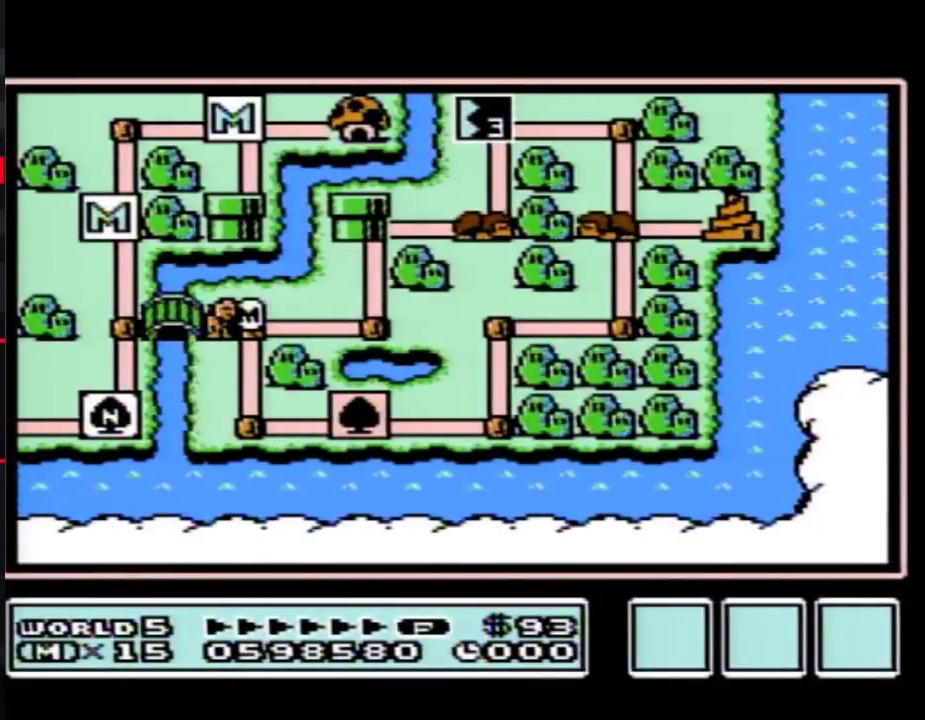
{"buttons": ["DPAD_RIGHT"], "events": []}
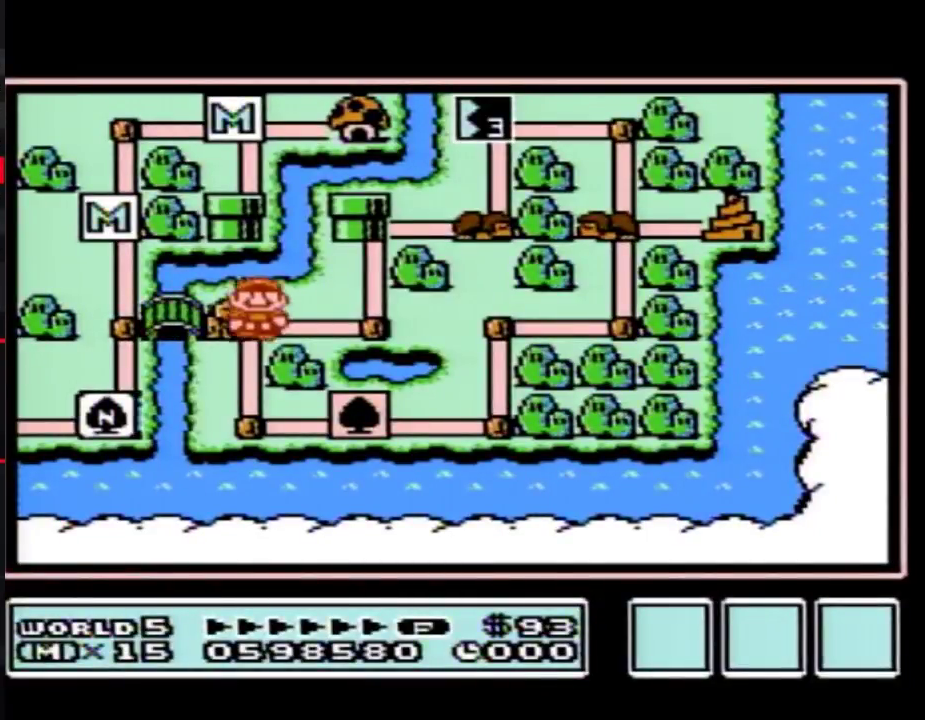
{"buttons": ["DPAD_UP"], "events": [[233, "DPAD_RIGHT", "up"], [300, "DPAD_UP", "down"]]}
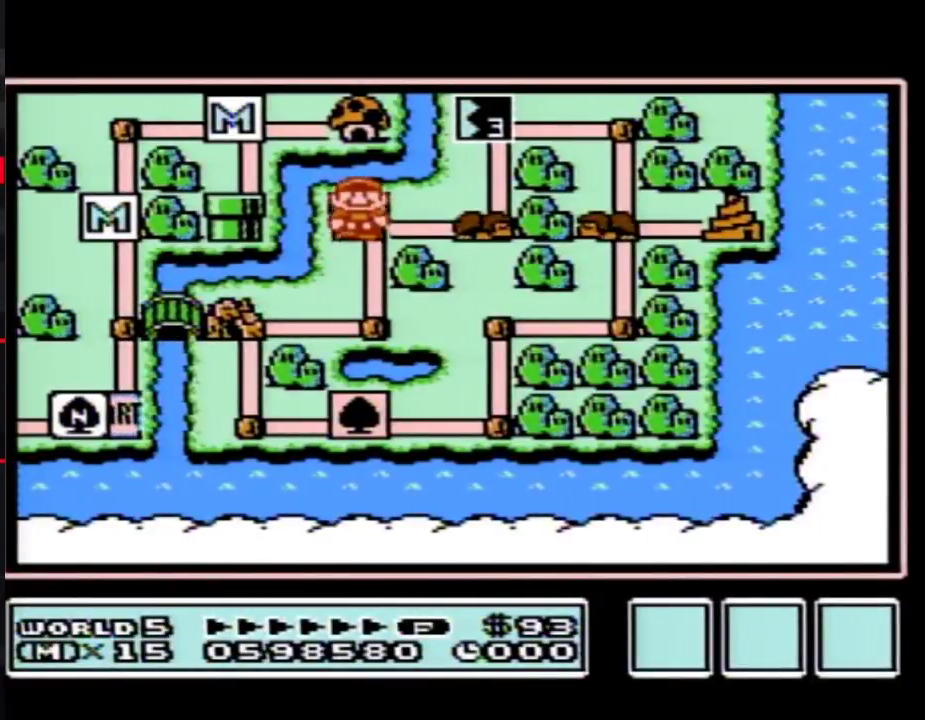
{"buttons": ["DPAD_UP"], "events": [[17, "DPAD_UP", "up"], [67, "DPAD_RIGHT", "down"], [283, "DPAD_RIGHT", "up"], [383, "DPAD_UP", "down"]]}
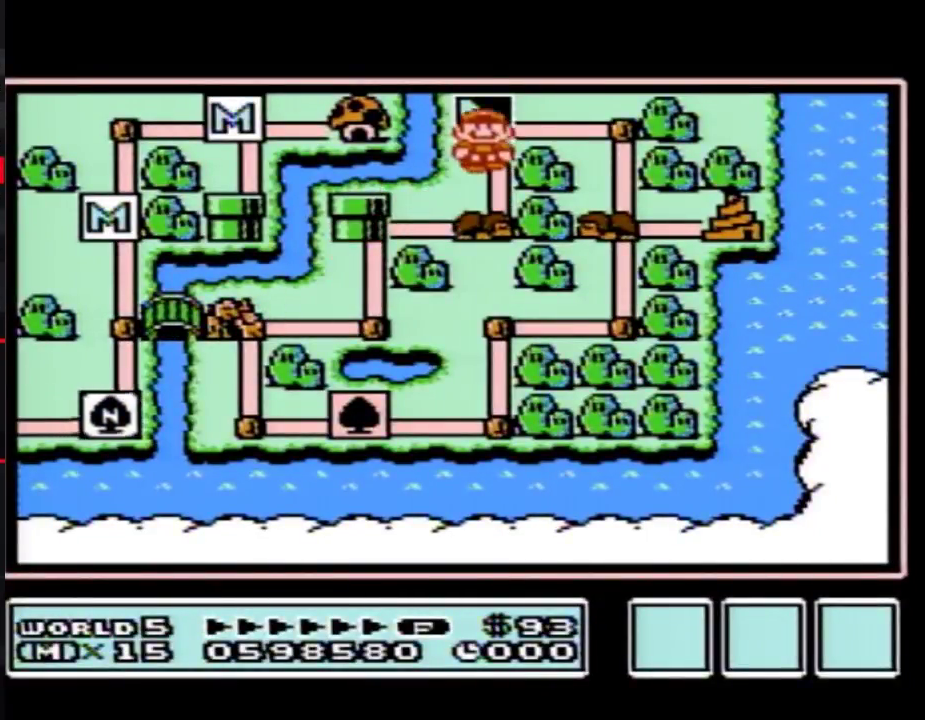
{"buttons": ["DPAD_UP"], "events": []}
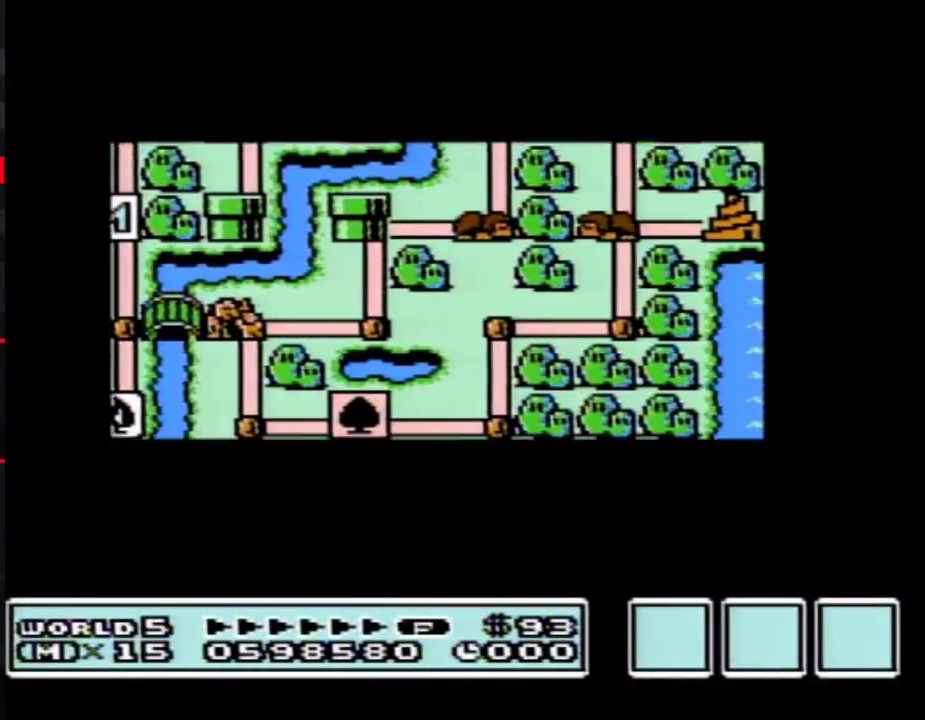
{"buttons": ["DPAD_UP"], "events": []}